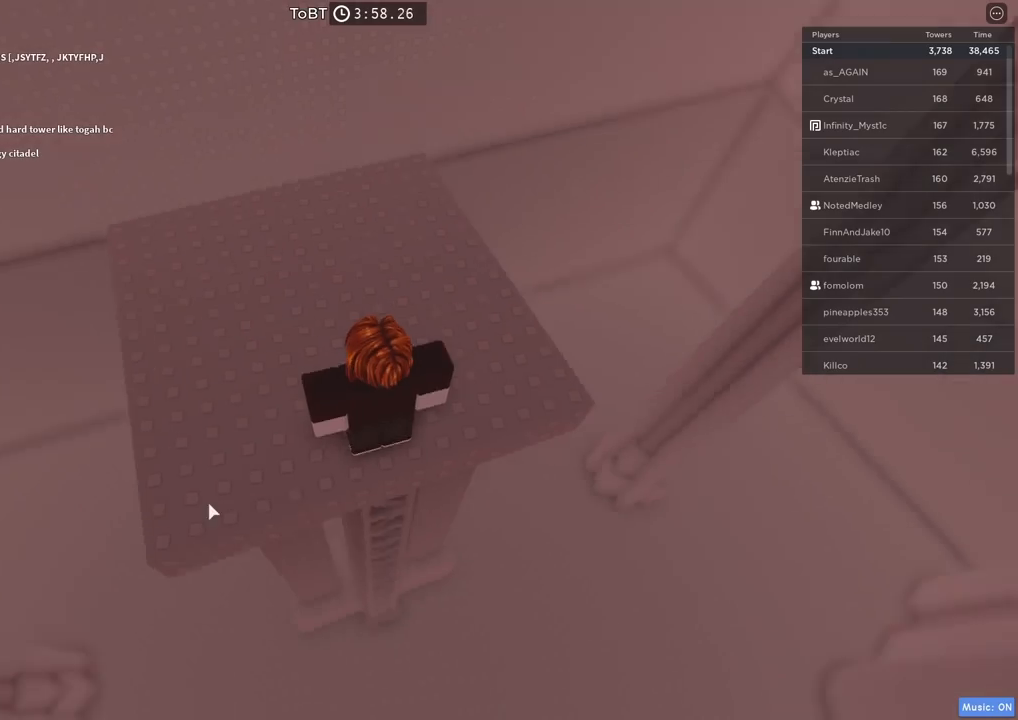
Gameplay with keyboard; each line is a JSON object with the keys held at the frame after it. "events" lists presses ("down") and releases ("up") of "a", "ctrl", "d", "e", "q", "s", "shift", "space" and "w" between this image and that frame as [ms after this image, input, new state], when the widget could be followed in between. No other keys are recorded. Mouse input is not recorded.
{"keys": ["space"], "events": [[84, "shift", "down"], [250, "shift", "up"], [500, "space", "down"]]}
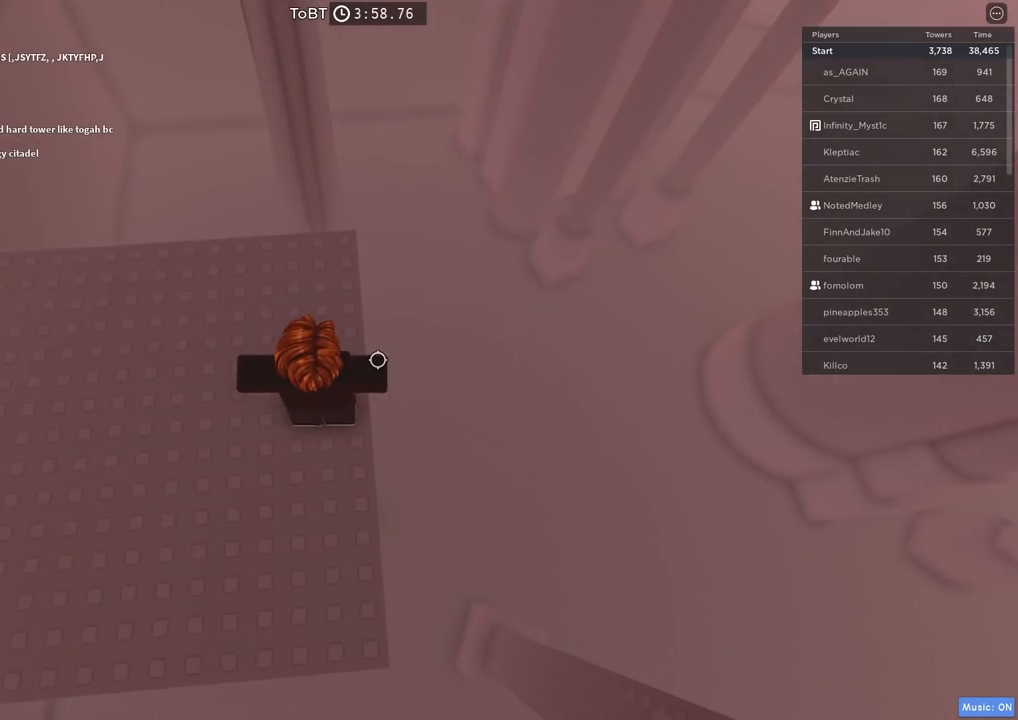
{"keys": ["a"], "events": [[217, "space", "up"], [367, "a", "down"], [384, "w", "down"], [500, "w", "up"]]}
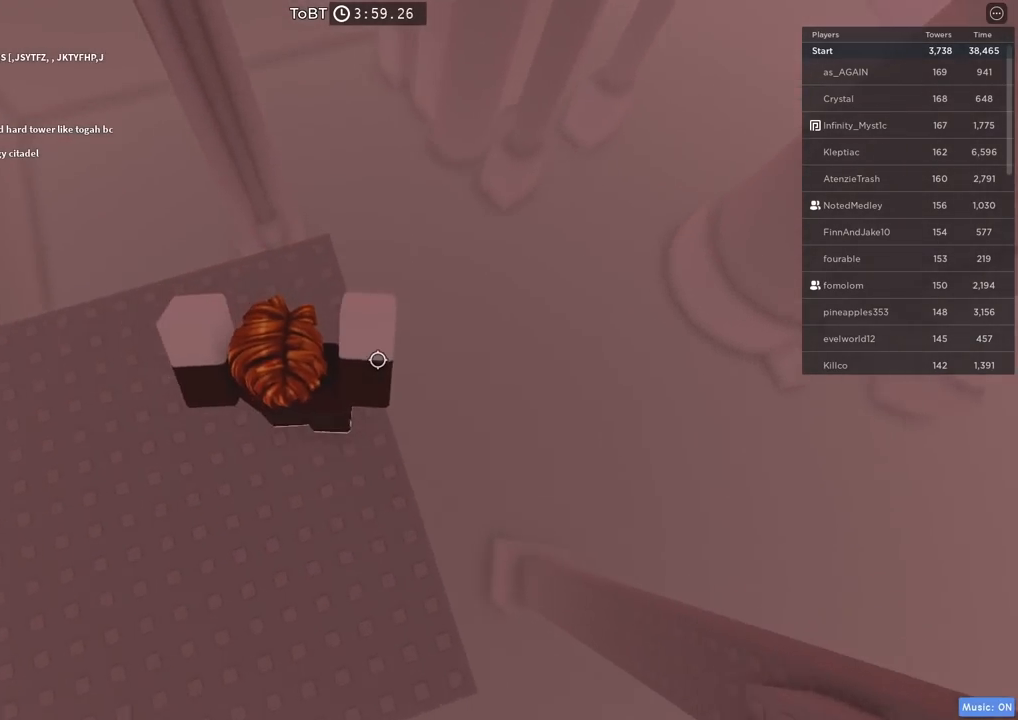
{"keys": ["d", "space"], "events": [[17, "a", "up"], [417, "d", "down"], [417, "space", "down"]]}
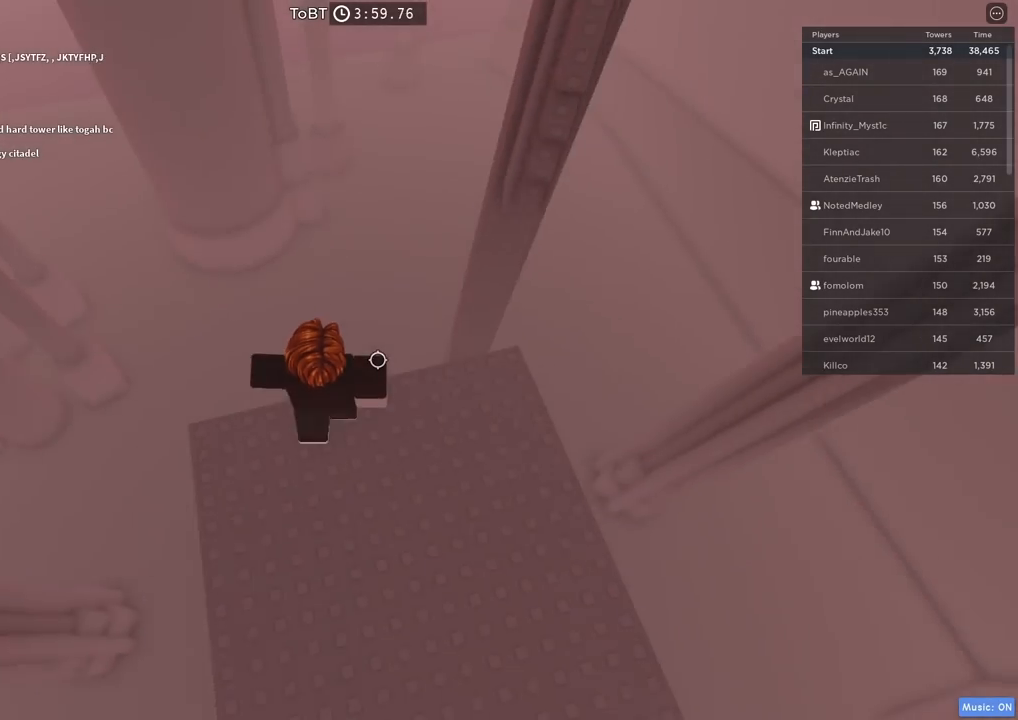
{"keys": ["w"], "events": [[117, "space", "up"], [250, "w", "down"], [384, "d", "up"]]}
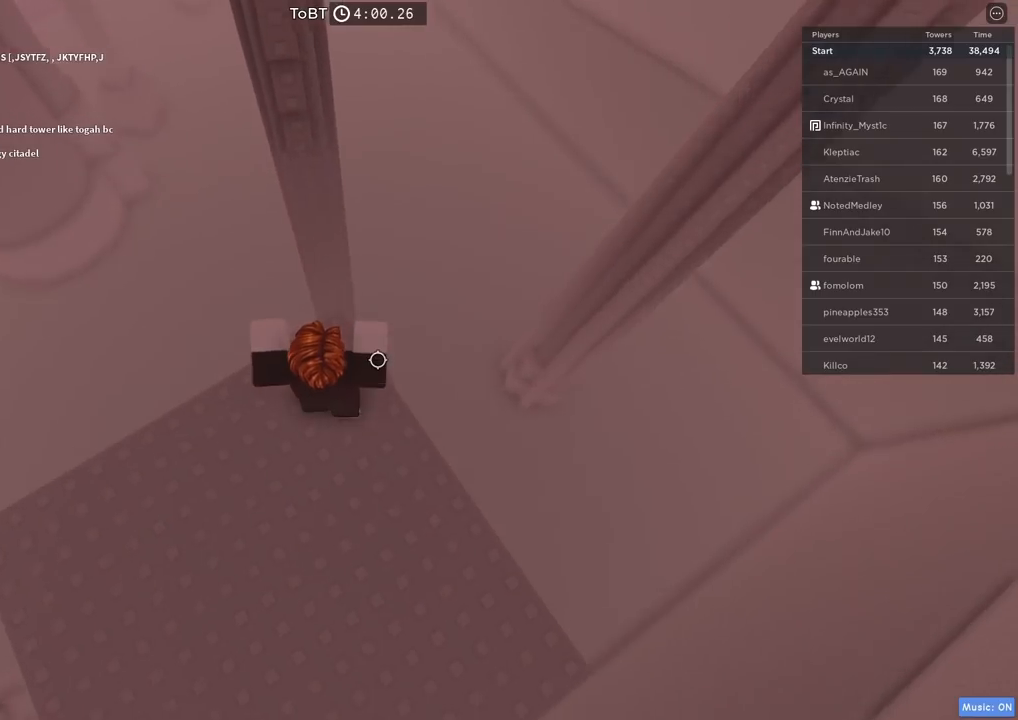
{"keys": ["w"], "events": [[117, "space", "down"], [284, "space", "up"]]}
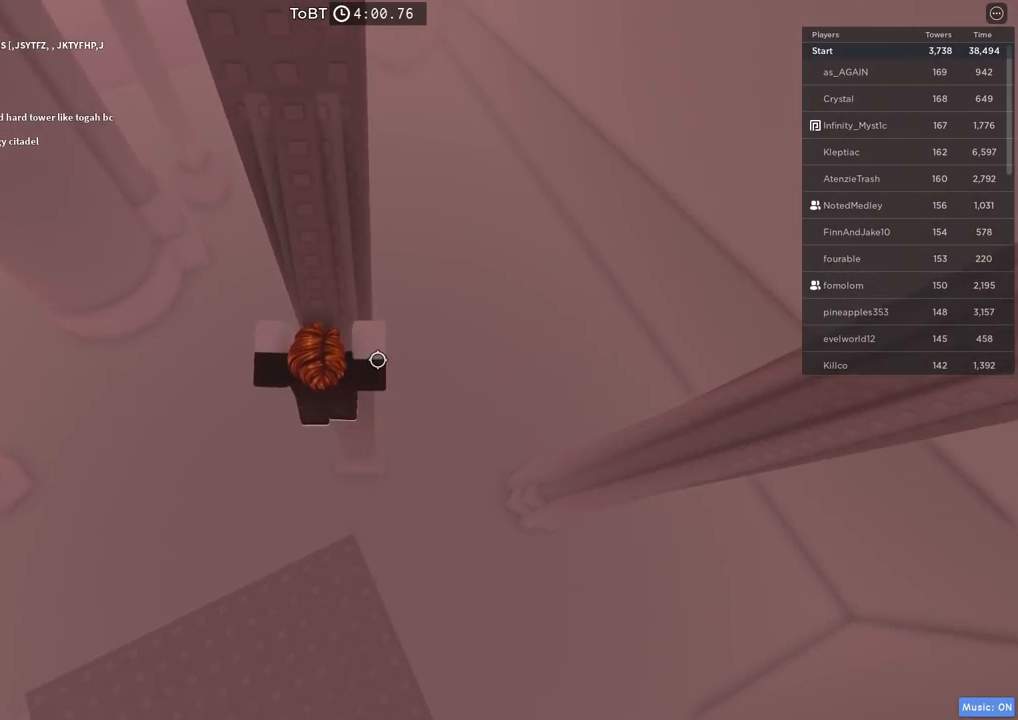
{"keys": ["w"], "events": []}
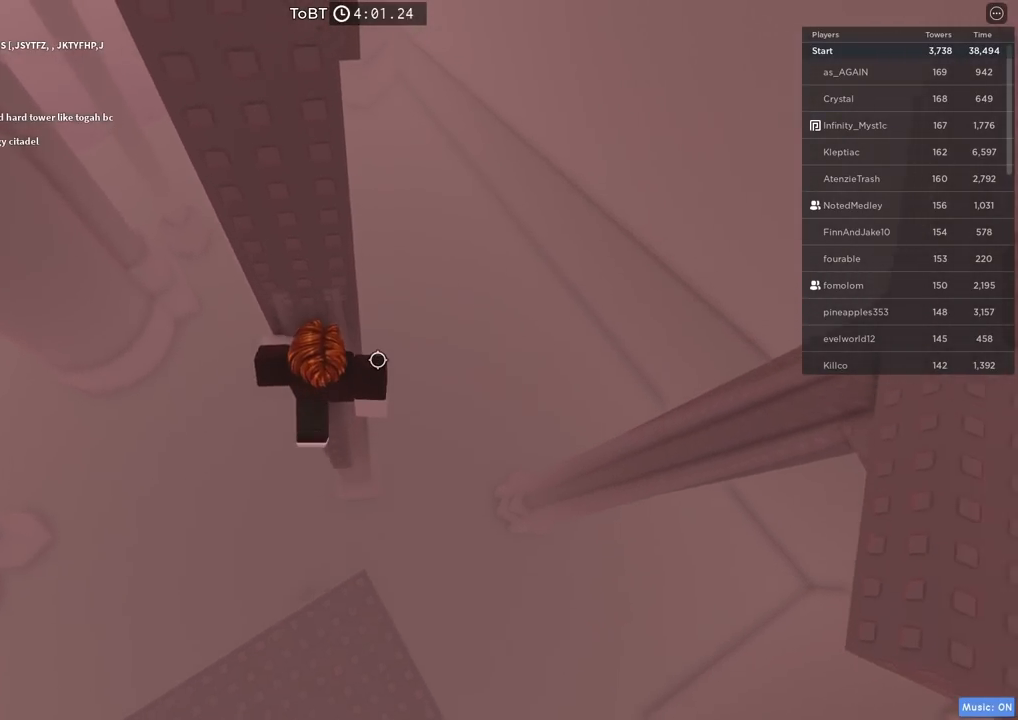
{"keys": ["d"], "events": [[167, "d", "down"], [217, "d", "up"], [250, "w", "up"], [400, "d", "down"]]}
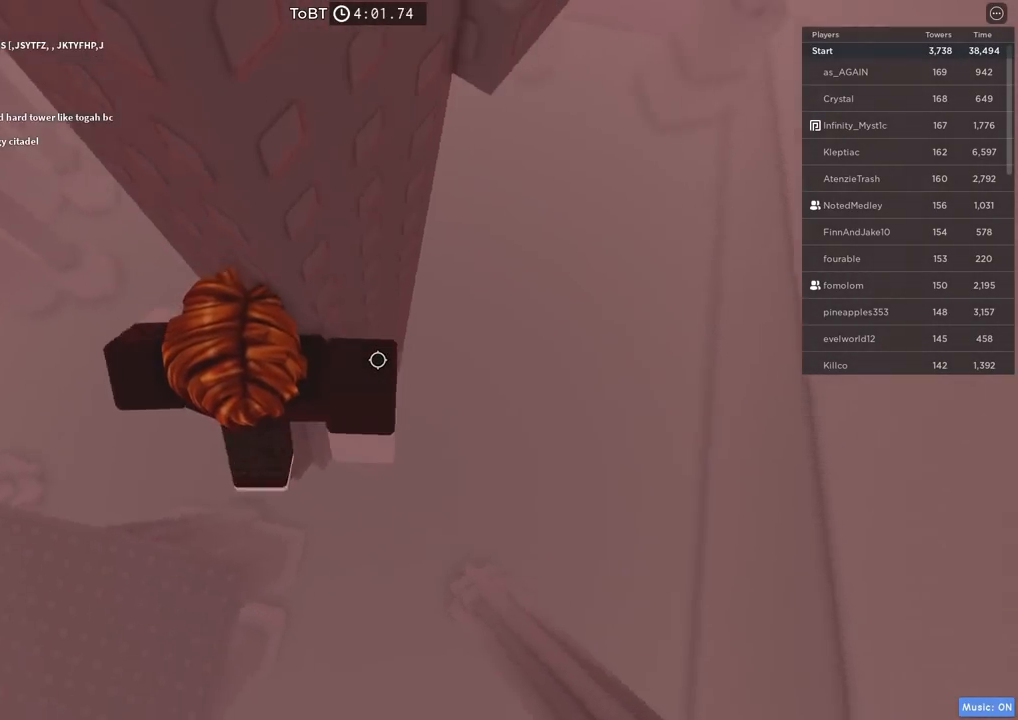
{"keys": ["d", "w"], "events": [[34, "space", "down"], [200, "space", "up"], [450, "w", "down"]]}
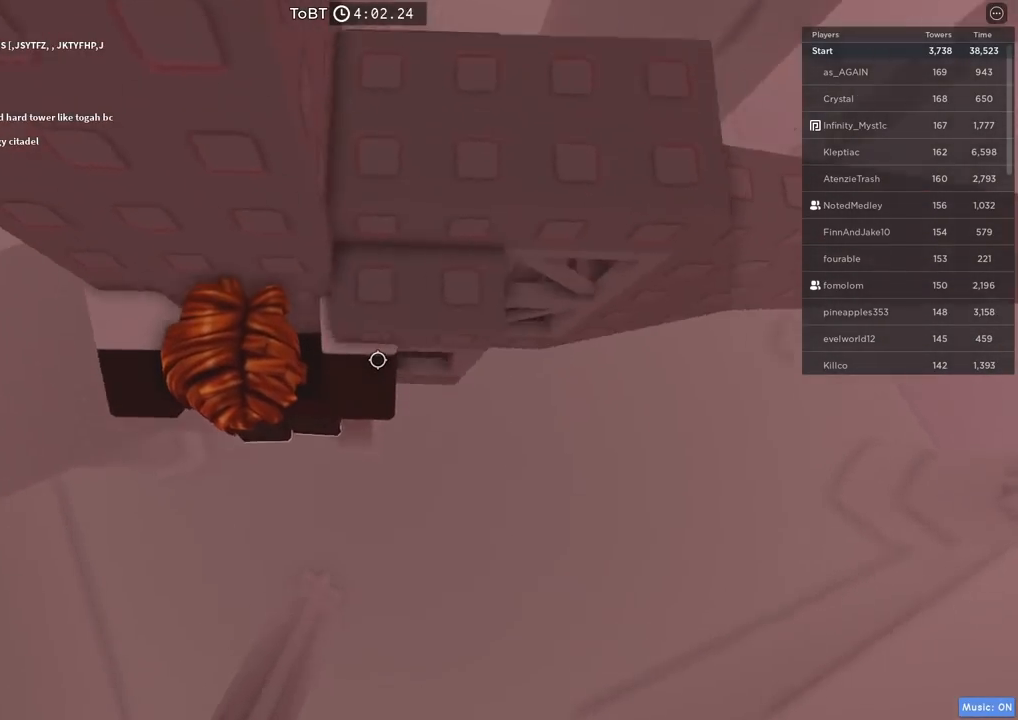
{"keys": ["a", "w"], "events": [[200, "d", "up"], [250, "w", "up"], [300, "a", "down"], [434, "w", "down"]]}
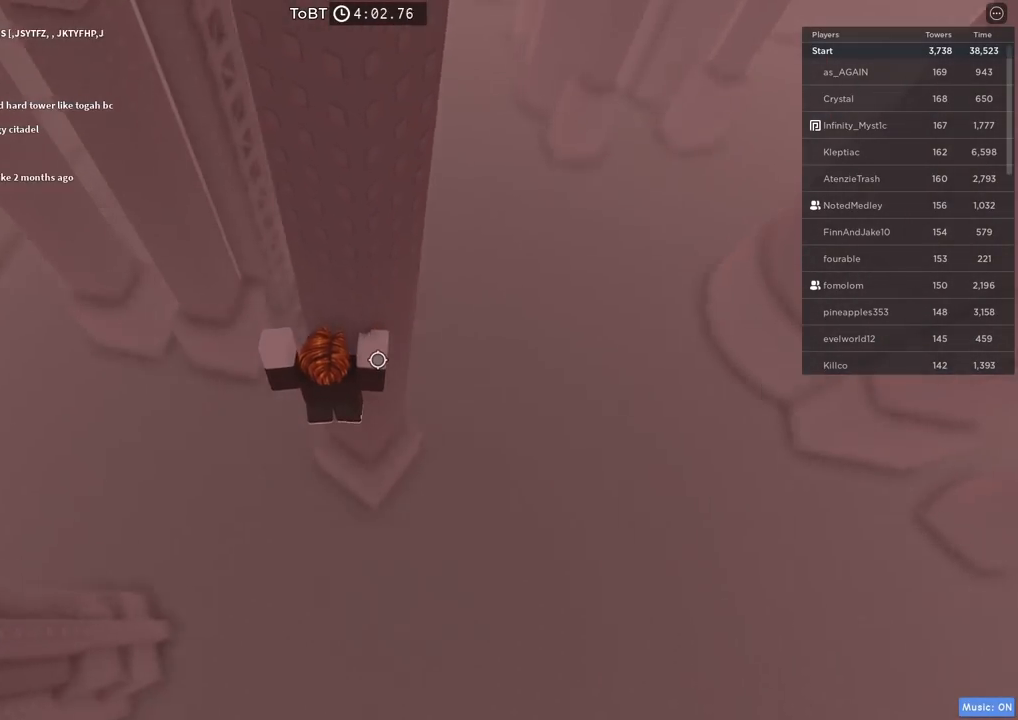
{"keys": ["d", "w"], "events": [[384, "a", "up"], [417, "d", "down"]]}
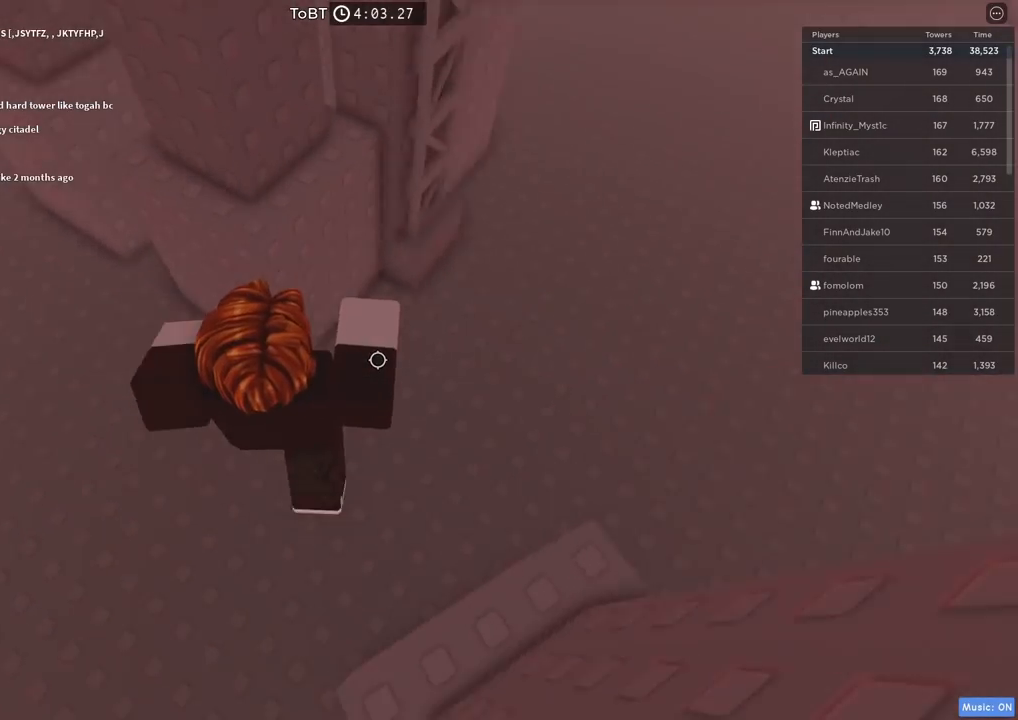
{"keys": ["d", "space", "w"], "events": [[417, "space", "down"]]}
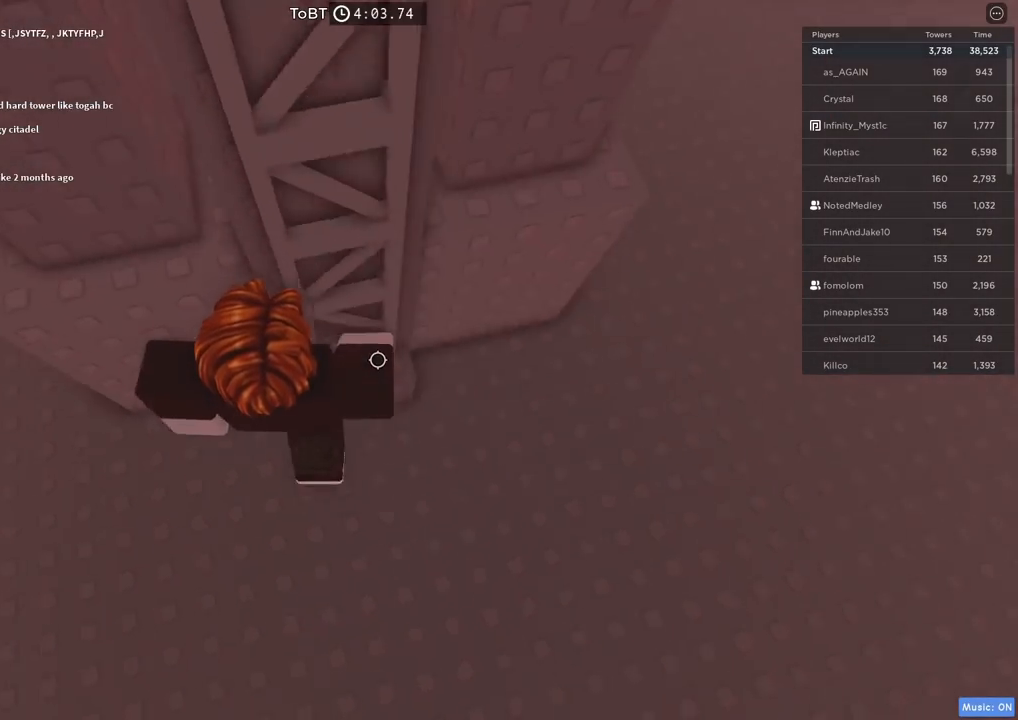
{"keys": ["shift", "w"], "events": [[17, "d", "up"], [50, "space", "up"], [417, "shift", "down"]]}
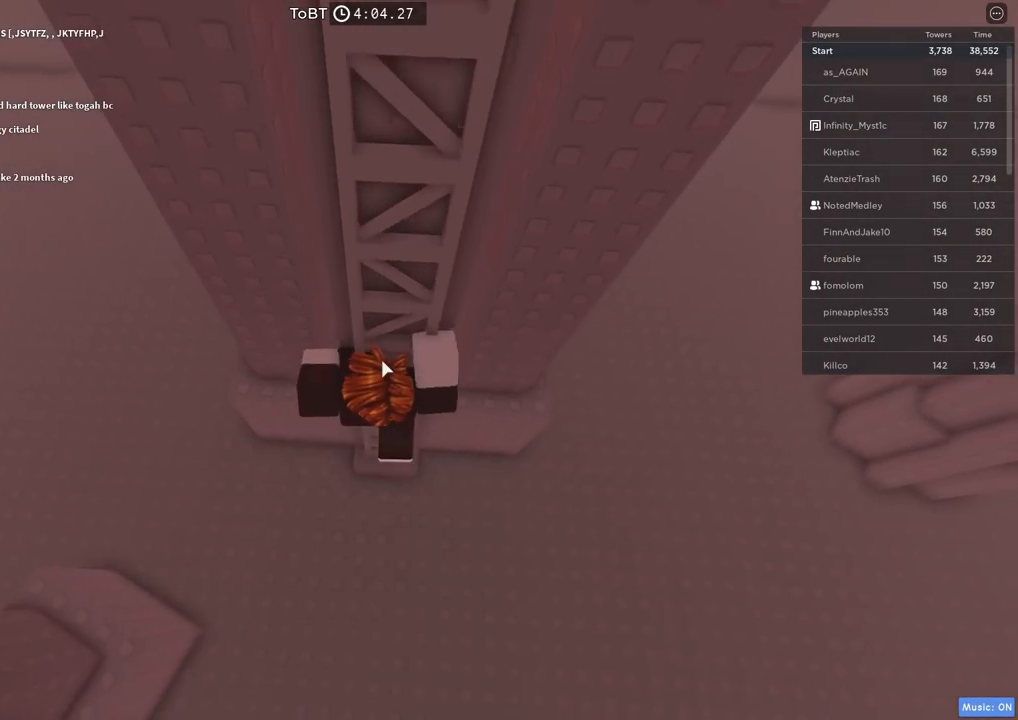
{"keys": ["w"], "events": [[67, "shift", "up"]]}
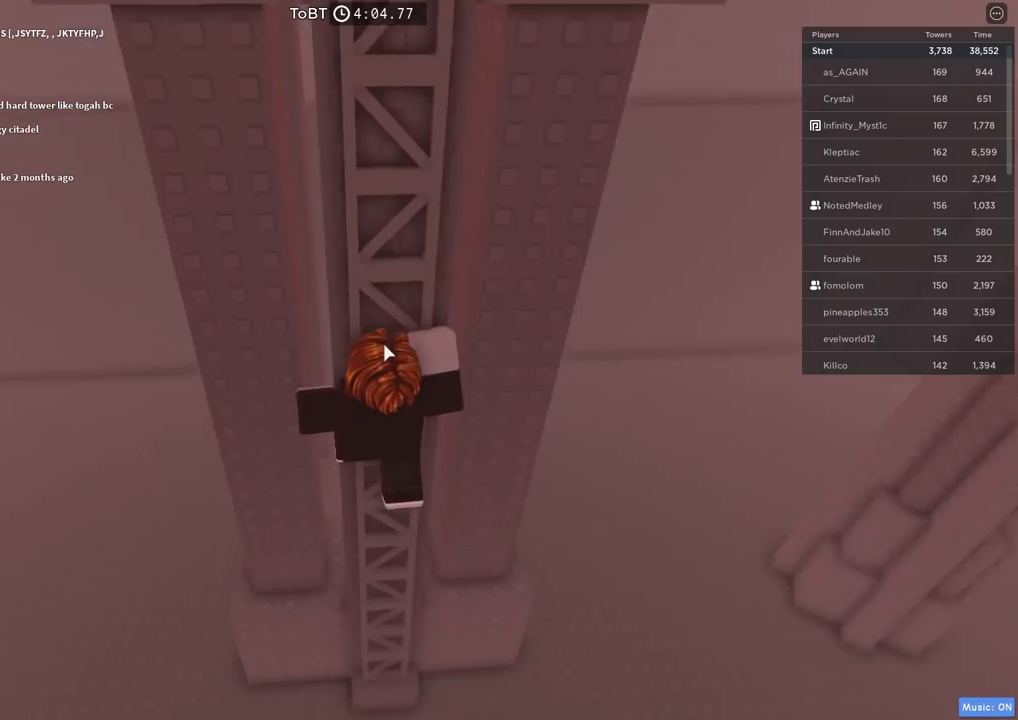
{"keys": ["w"], "events": []}
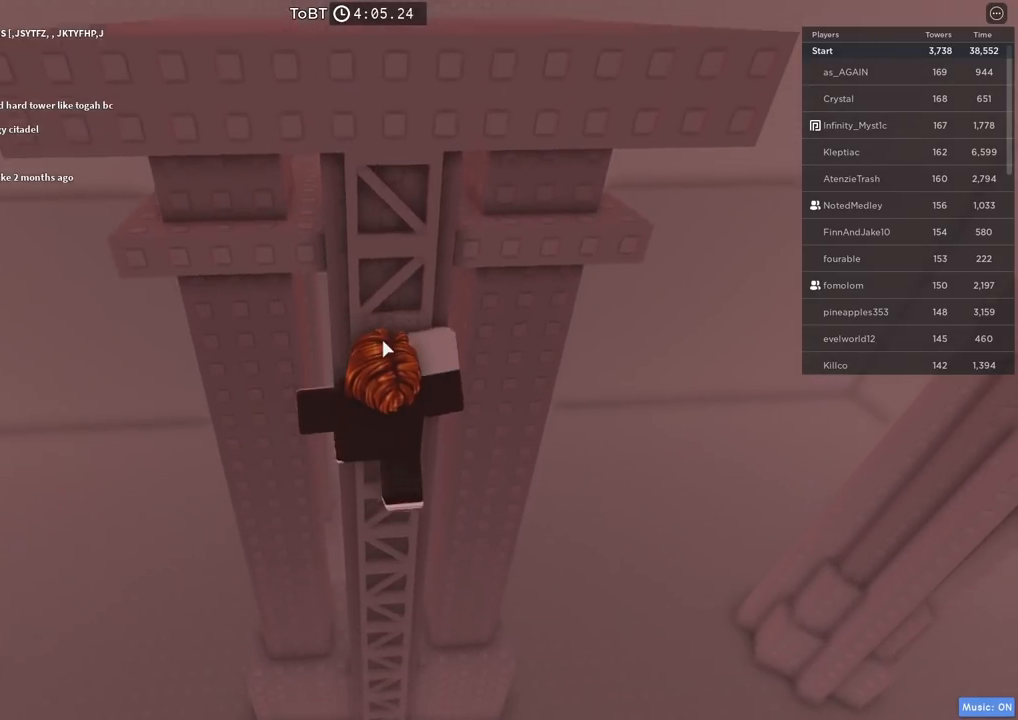
{"keys": ["shift", "w"], "events": [[450, "shift", "down"]]}
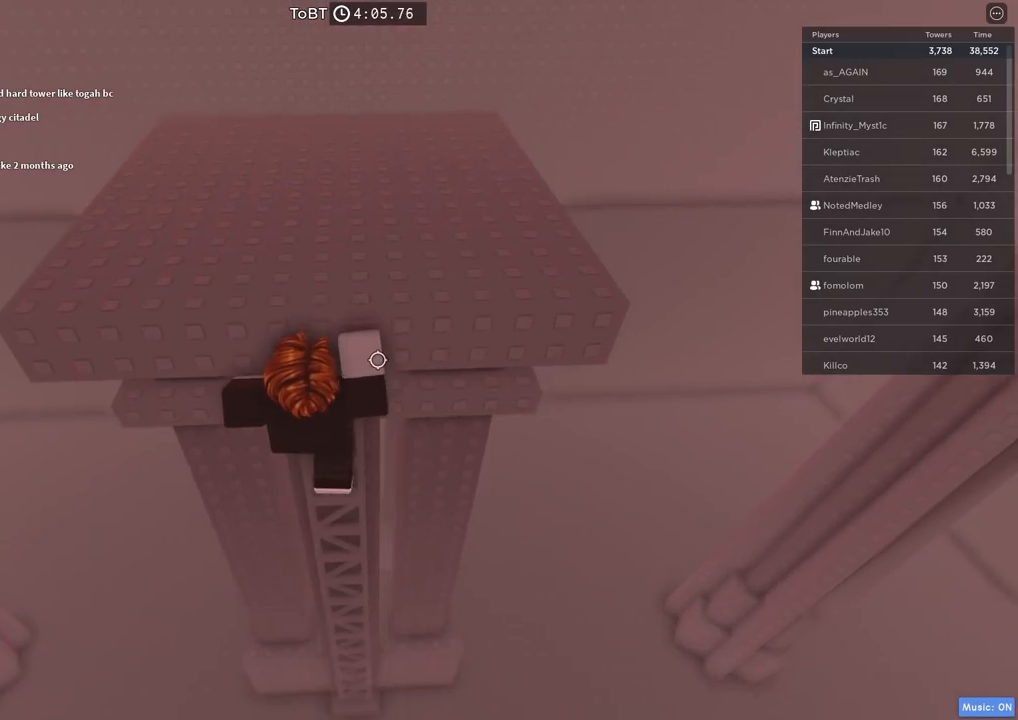
{"keys": ["a"], "events": [[100, "shift", "up"], [284, "a", "down"], [467, "w", "up"]]}
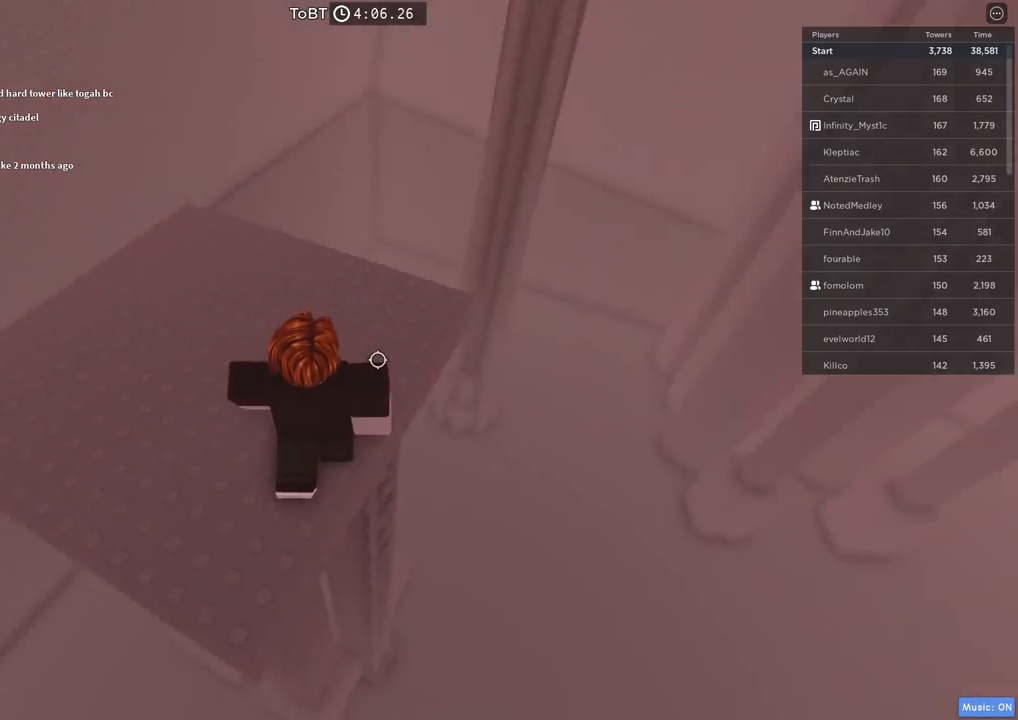
{"keys": ["d"], "events": [[84, "s", "down"], [200, "a", "up"], [250, "s", "up"], [350, "d", "down"]]}
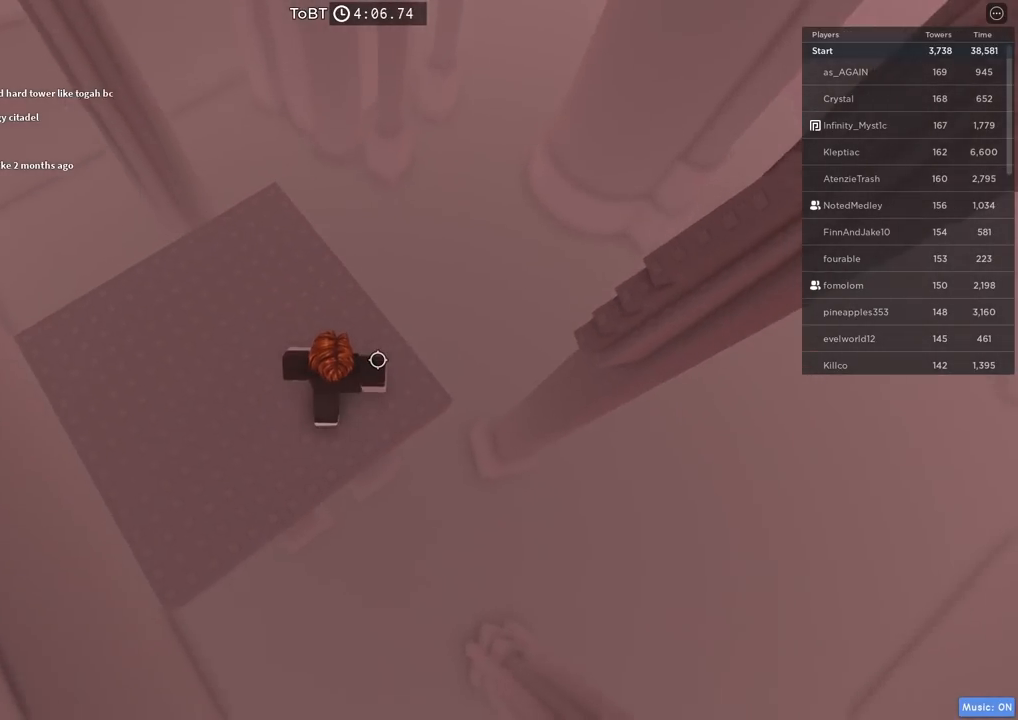
{"keys": [], "events": [[184, "d", "up"], [250, "shift", "down"], [350, "shift", "up"]]}
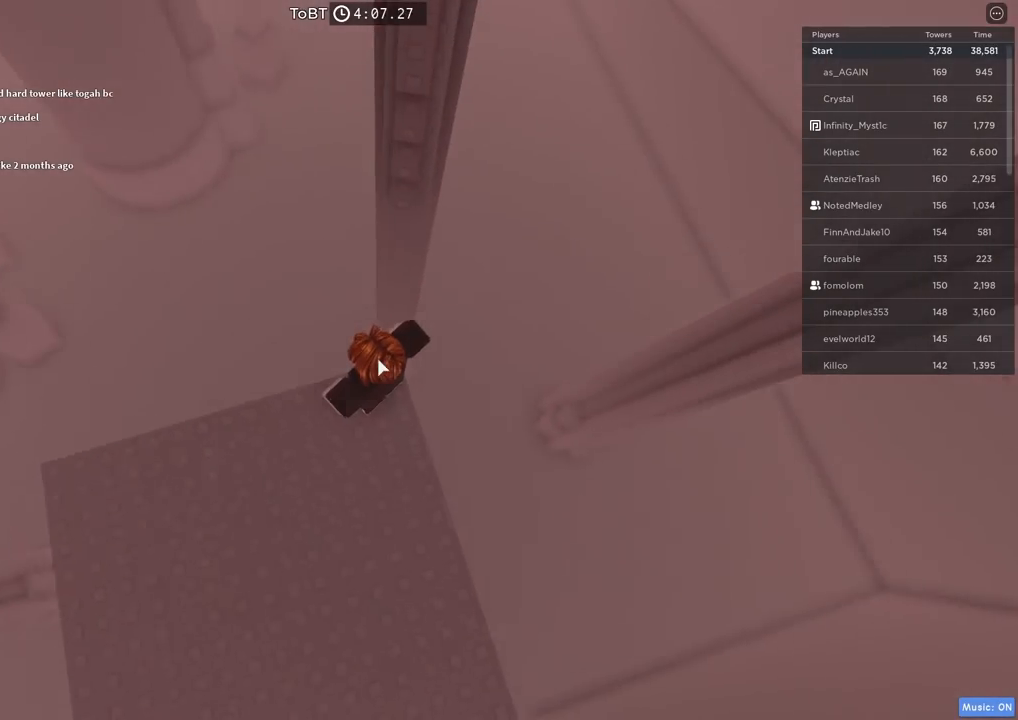
{"keys": ["w"], "events": [[117, "w", "down"], [250, "space", "down"], [367, "space", "up"]]}
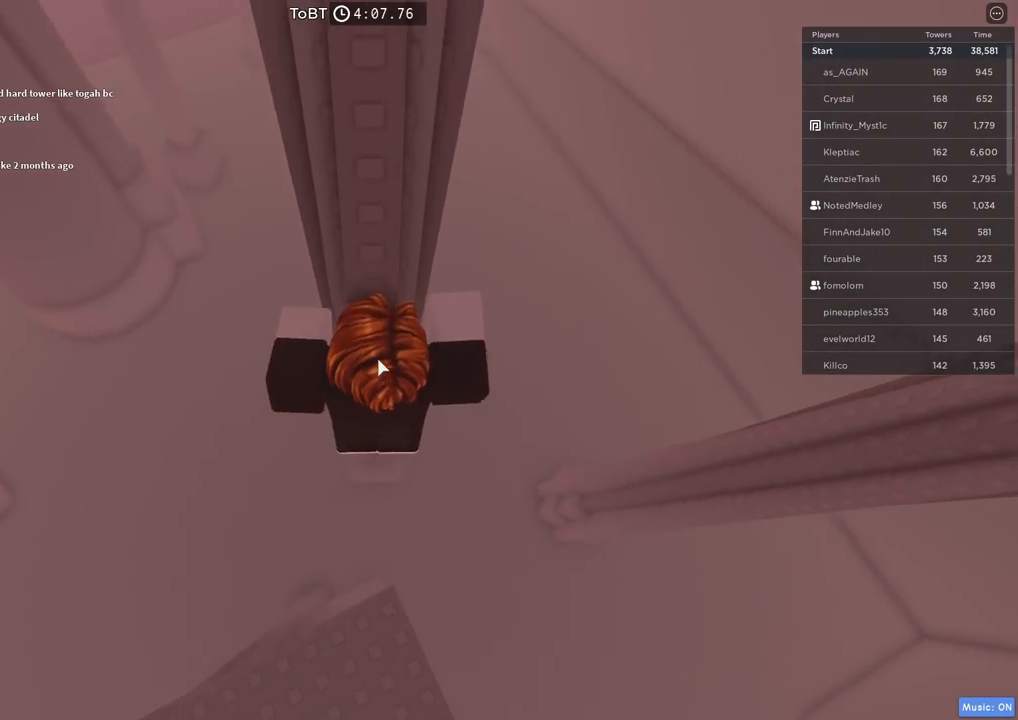
{"keys": ["w"], "events": [[134, "shift", "down"], [367, "shift", "up"]]}
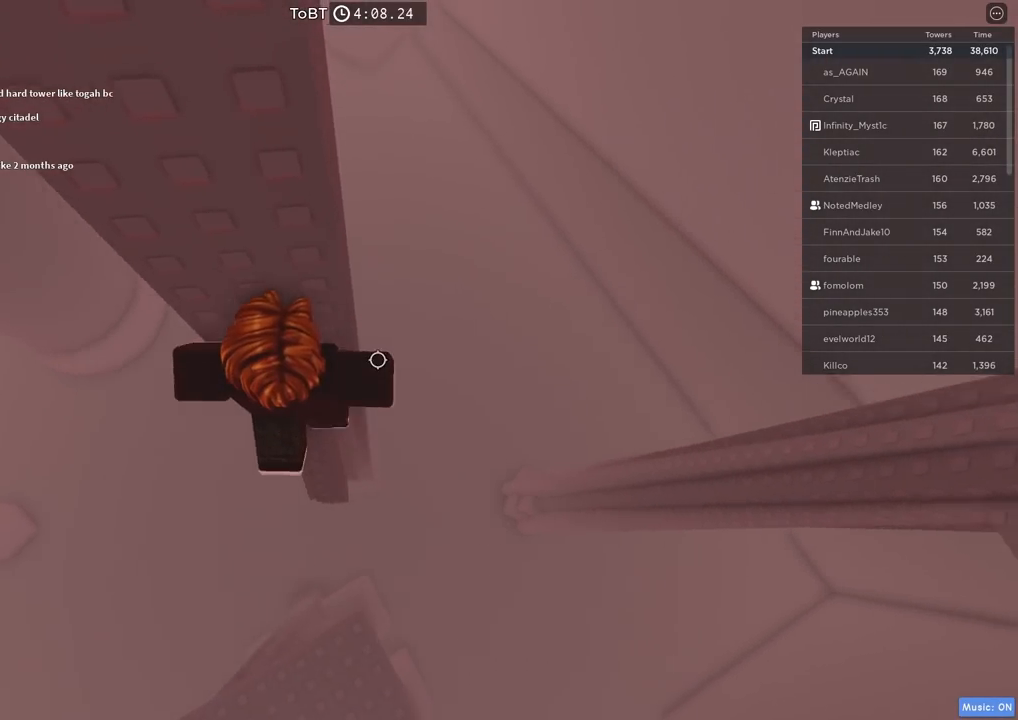
{"keys": ["d"], "events": [[67, "w", "up"], [184, "d", "down"], [317, "space", "down"], [467, "space", "up"]]}
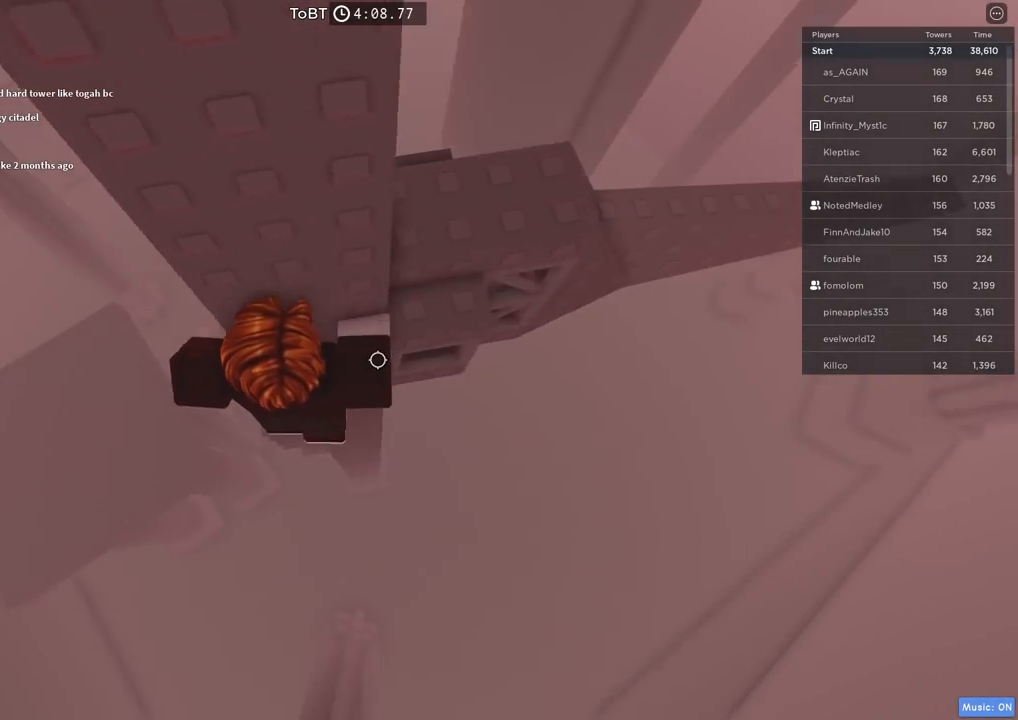
{"keys": ["d"], "events": [[134, "w", "down"], [250, "d", "up"], [450, "d", "down"], [500, "w", "up"]]}
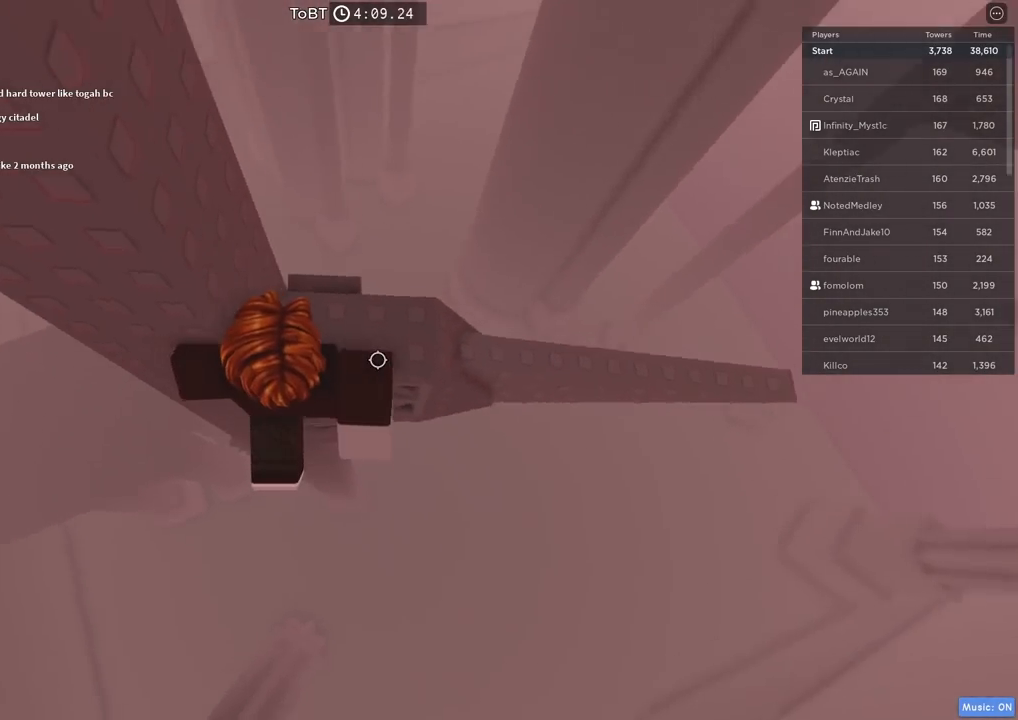
{"keys": ["d"], "events": []}
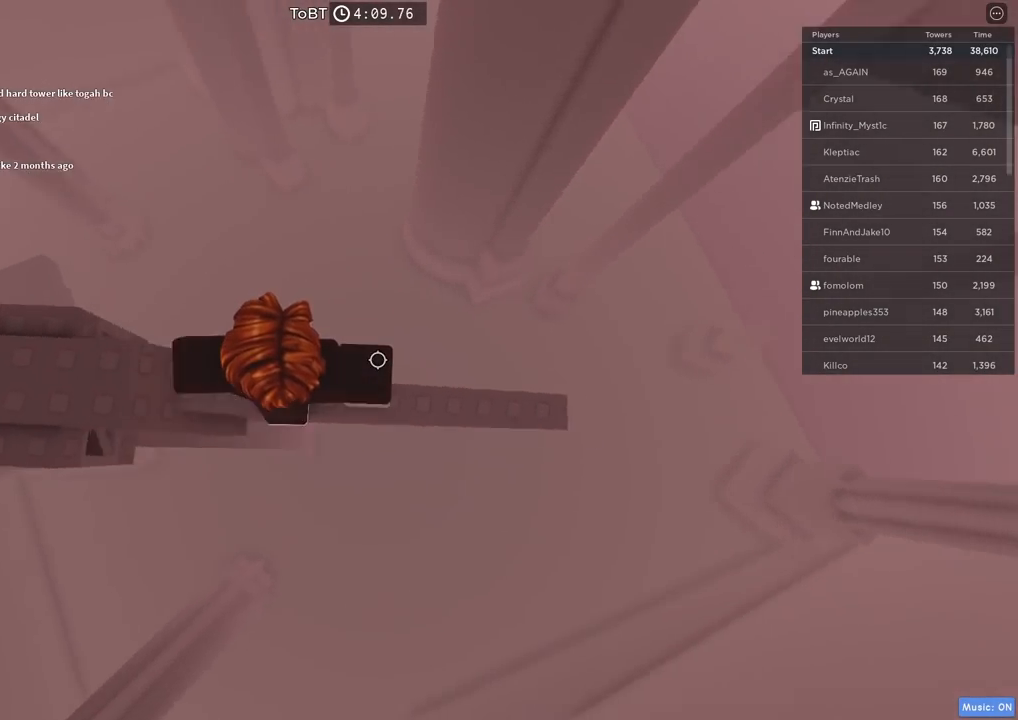
{"keys": ["shift"], "events": [[384, "d", "up"], [500, "shift", "down"]]}
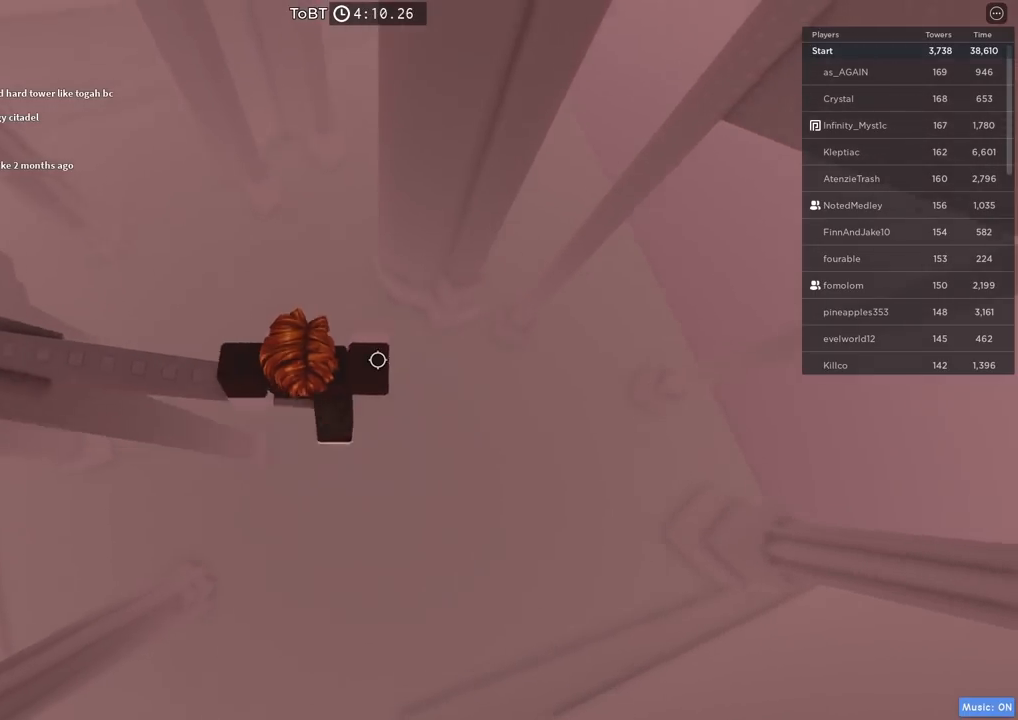
{"keys": [], "events": [[100, "shift", "up"]]}
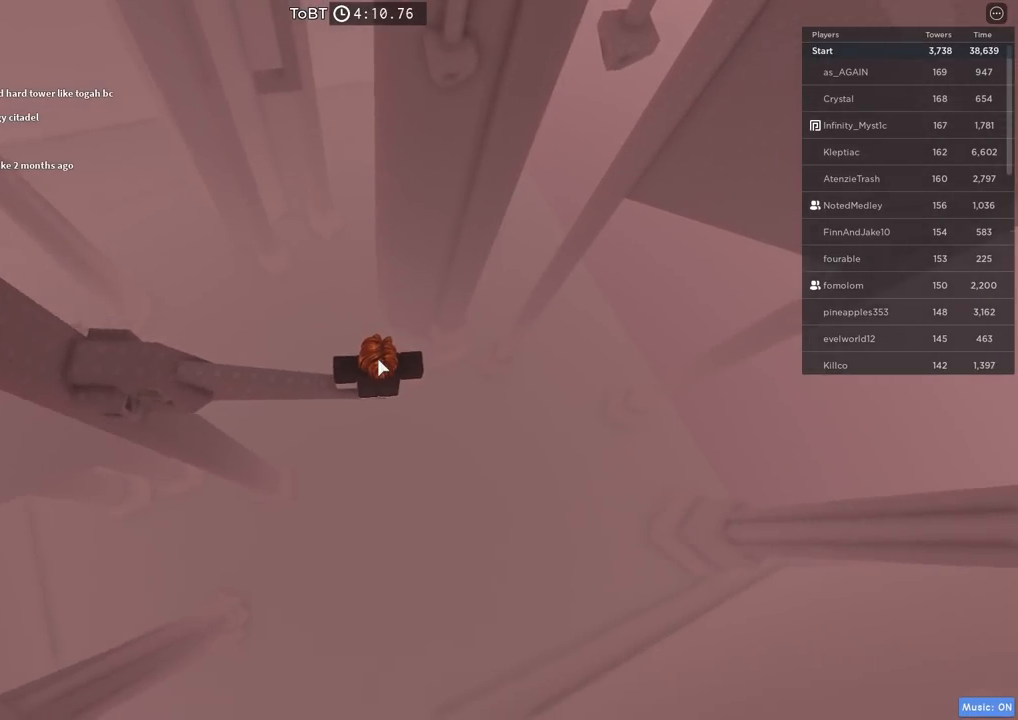
{"keys": [], "events": []}
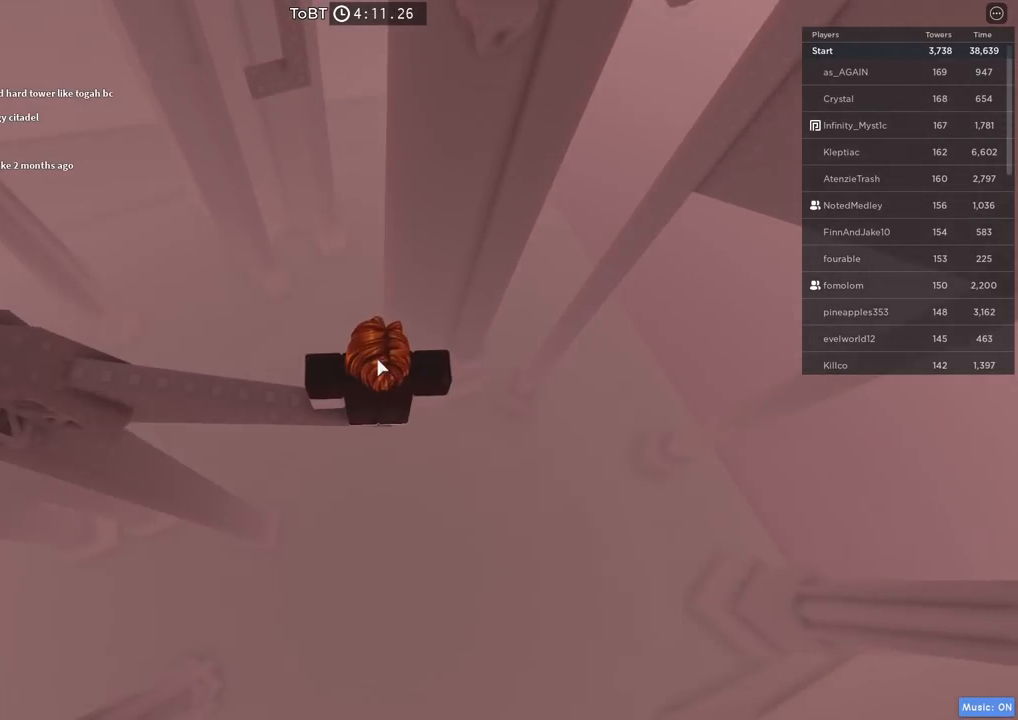
{"keys": [], "events": [[350, "w", "down"], [467, "a", "down"], [467, "w", "up"], [484, "a", "up"]]}
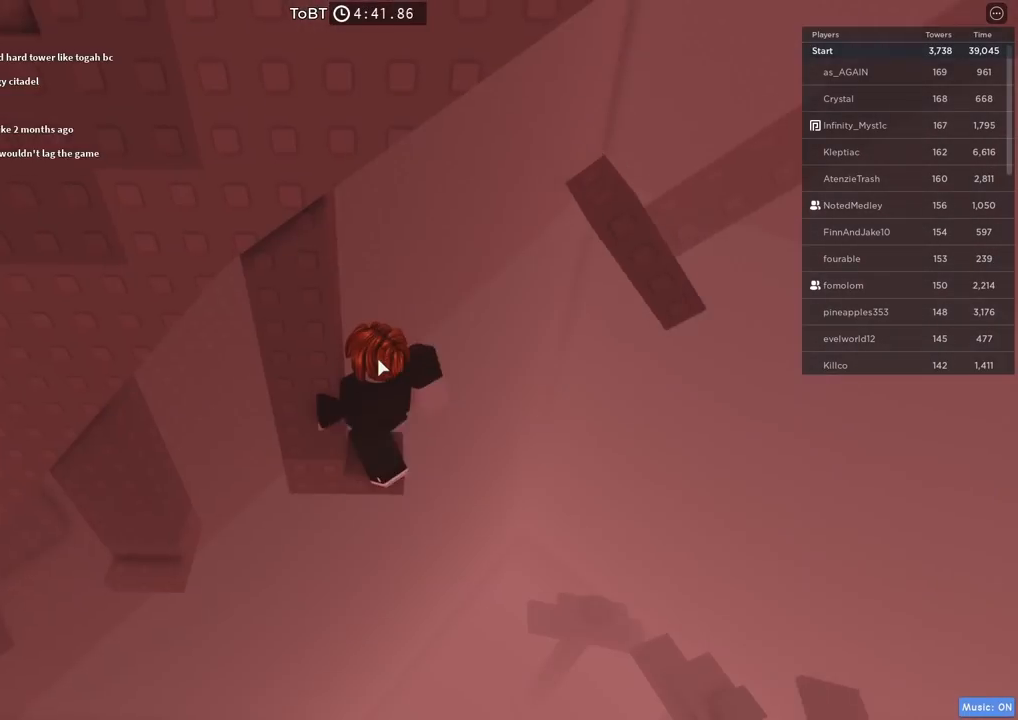
{"keys": [], "events": []}
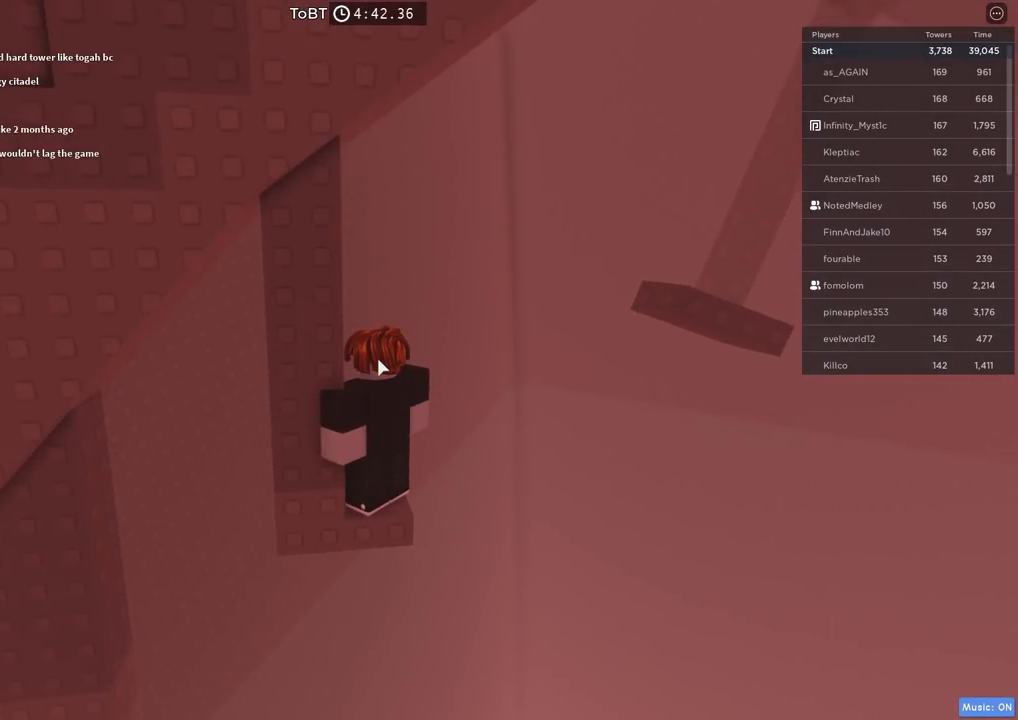
{"keys": ["shift"], "events": [[217, "shift", "down"], [317, "shift", "up"], [417, "shift", "down"]]}
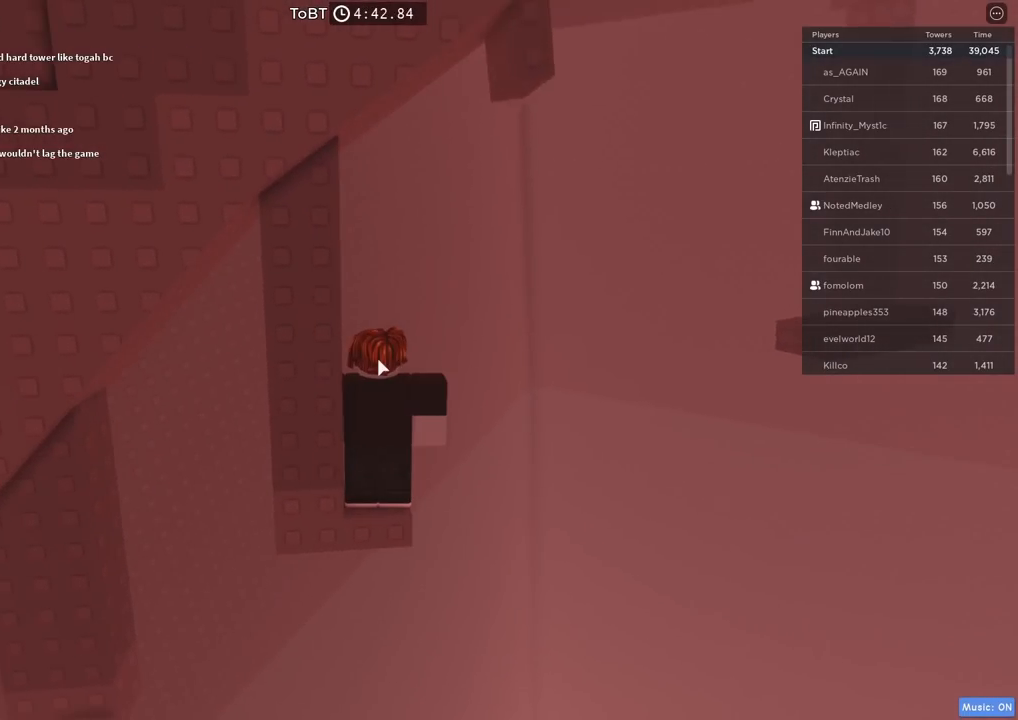
{"keys": [], "events": [[17, "shift", "up"]]}
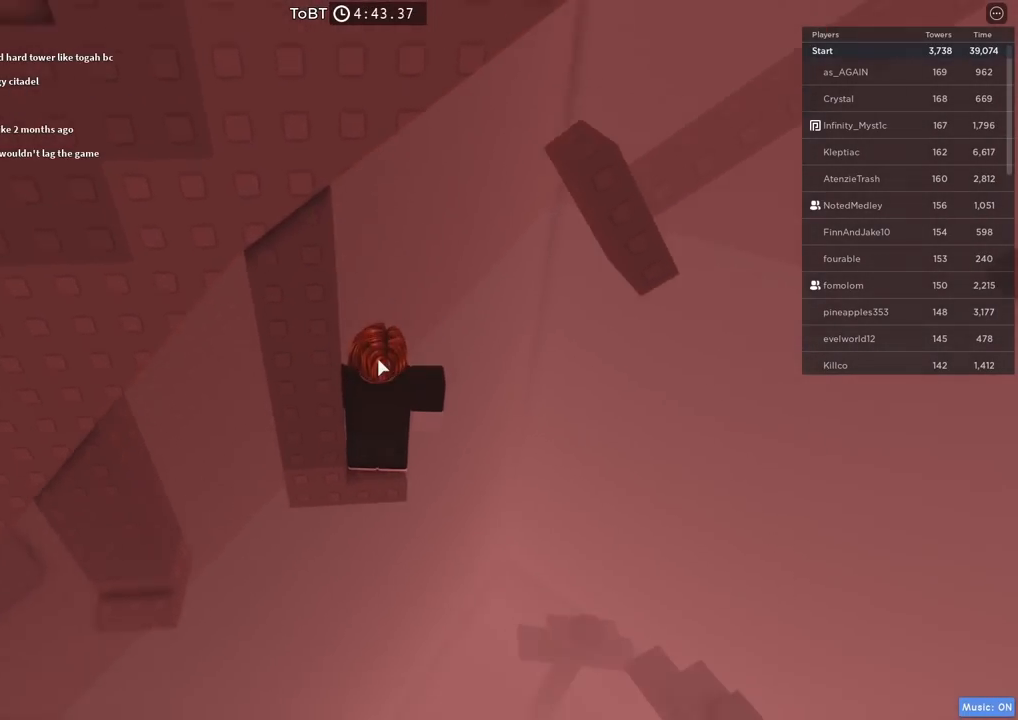
{"keys": ["d"], "events": [[84, "d", "down"], [200, "space", "down"], [350, "space", "up"]]}